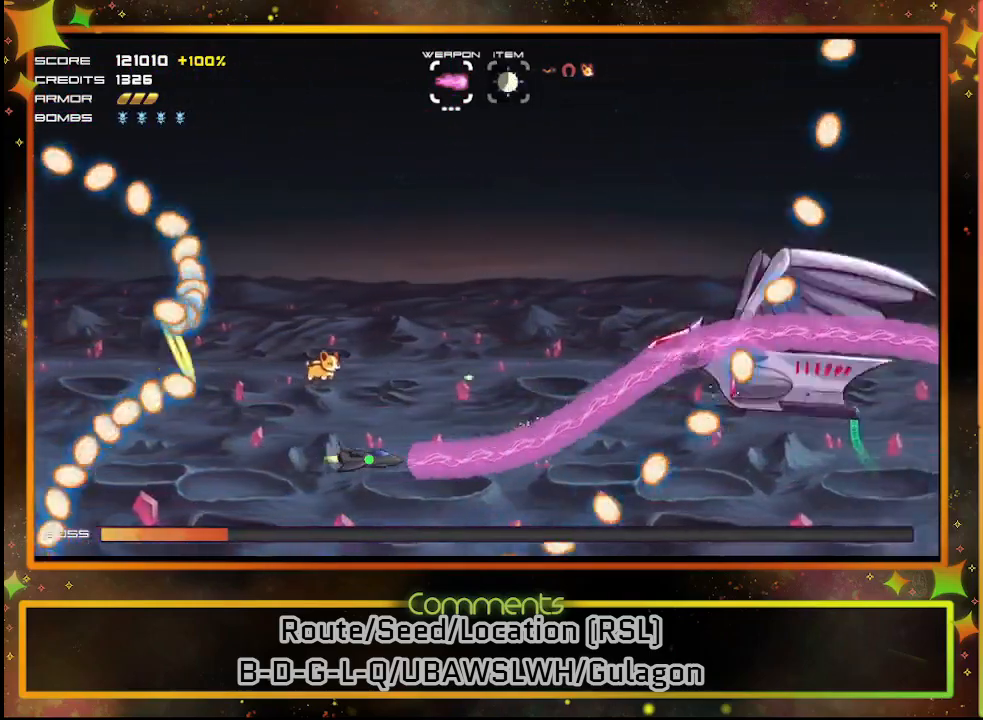
Gameplay with a controller (PlayStation layout); each line is a JSON object with the inputs held at the frame after it. "events" lists button and stick changes between this image and that frame as [ms after this image, input, new state], when the widget could be followed in between. Not read: R3 right_stick.
{"buttons": ["SQUARE"], "left_stick": "center", "events": [[33, "DPAD_DOWN", "down"], [133, "DPAD_DOWN", "up"], [150, "DPAD_LEFT", "down"], [483, "DPAD_LEFT", "up"]]}
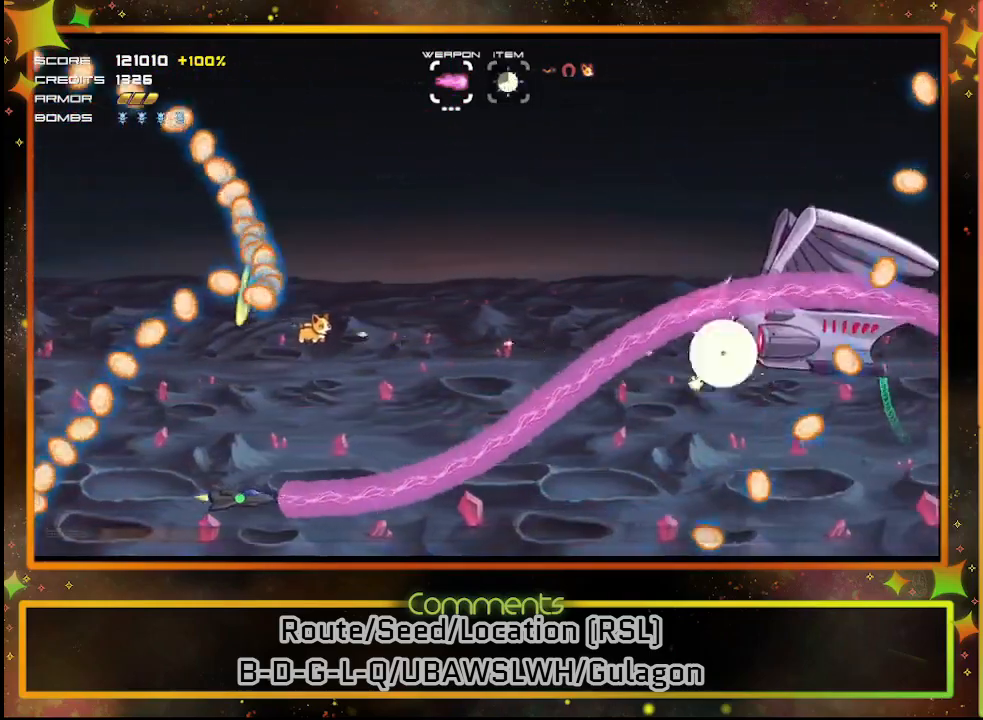
{"buttons": ["SQUARE", "DPAD_UP"], "left_stick": "center", "events": [[133, "DPAD_LEFT", "down"], [383, "DPAD_LEFT", "up"], [383, "DPAD_UP", "down"]]}
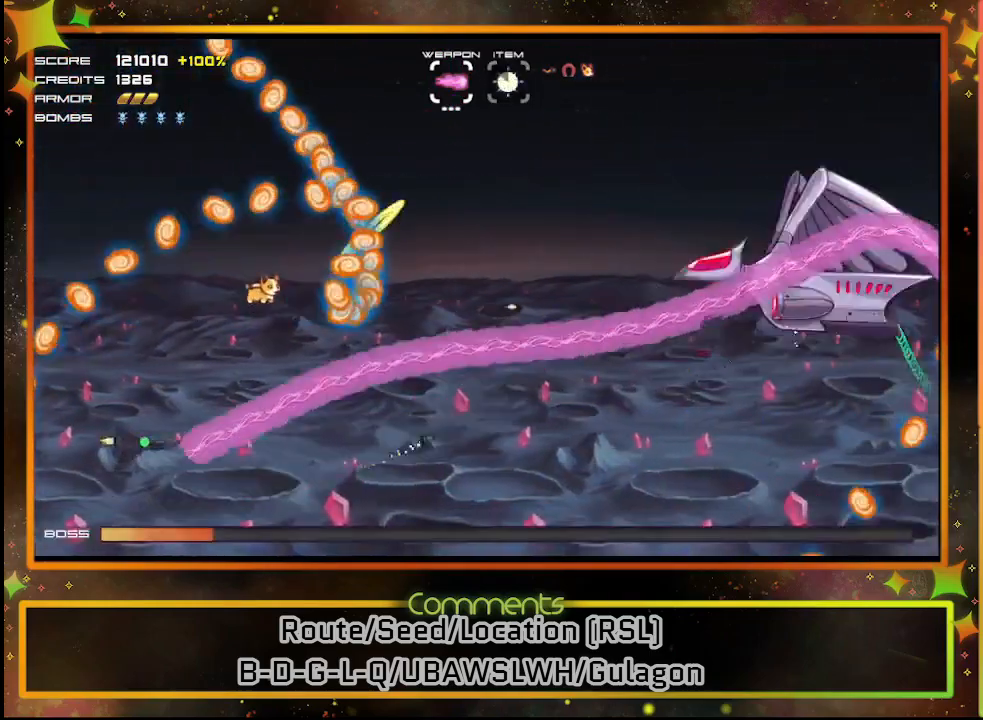
{"buttons": ["SQUARE"], "left_stick": "center", "events": [[100, "DPAD_UP", "up"], [300, "DPAD_UP", "down"], [483, "DPAD_UP", "up"]]}
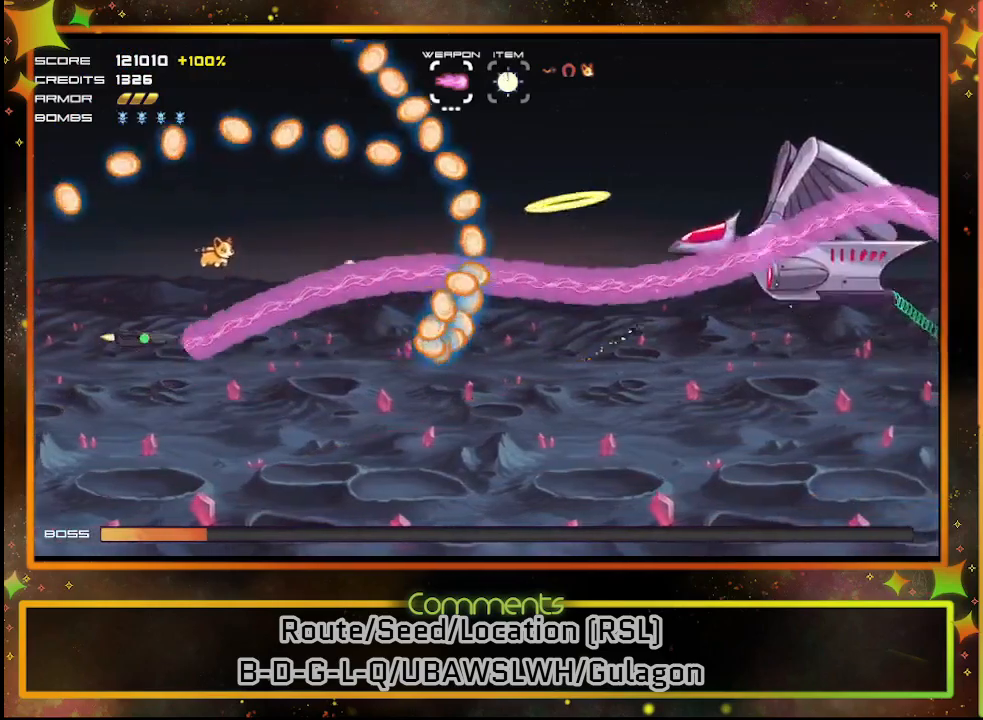
{"buttons": ["SQUARE"], "left_stick": "center", "events": []}
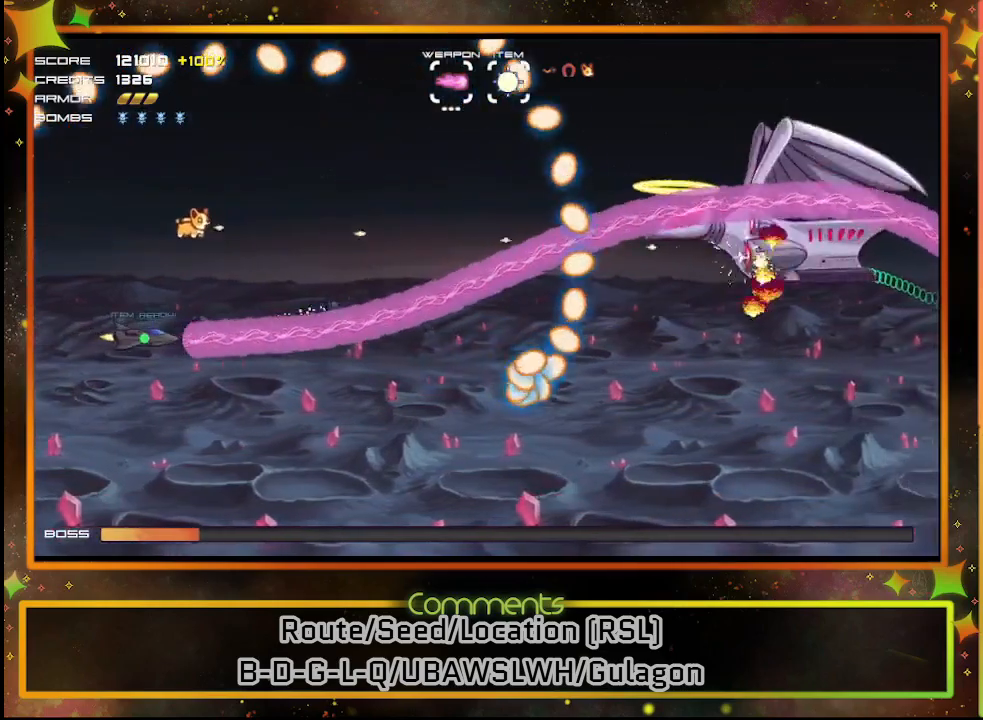
{"buttons": ["SQUARE"], "left_stick": "center", "events": []}
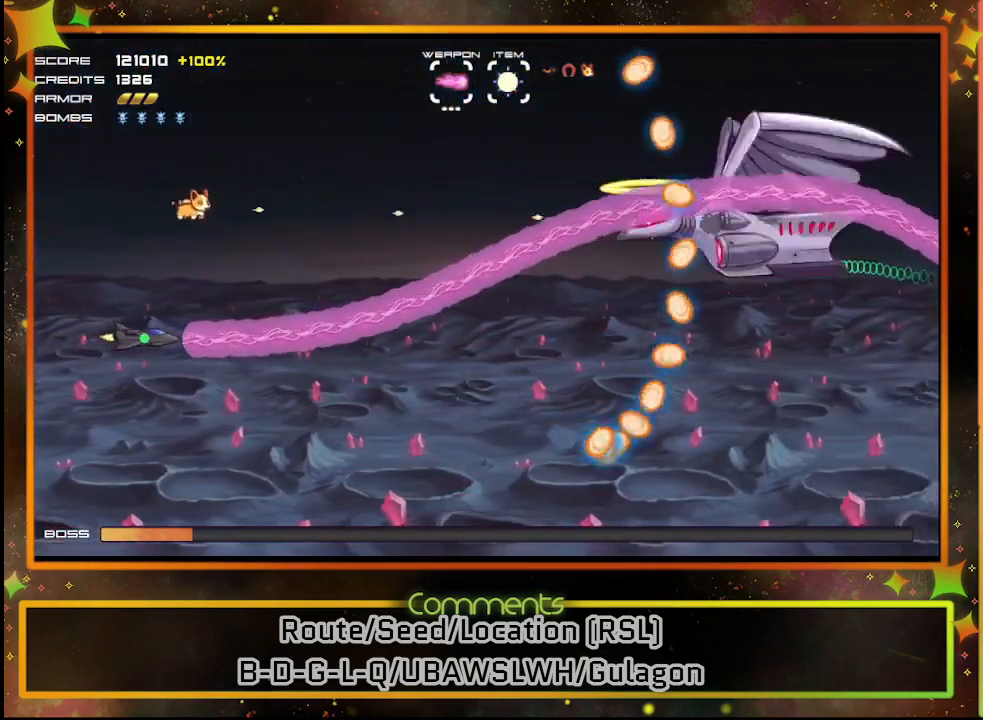
{"buttons": ["SQUARE", "DPAD_LEFT"], "left_stick": "center", "events": [[350, "DPAD_LEFT", "down"]]}
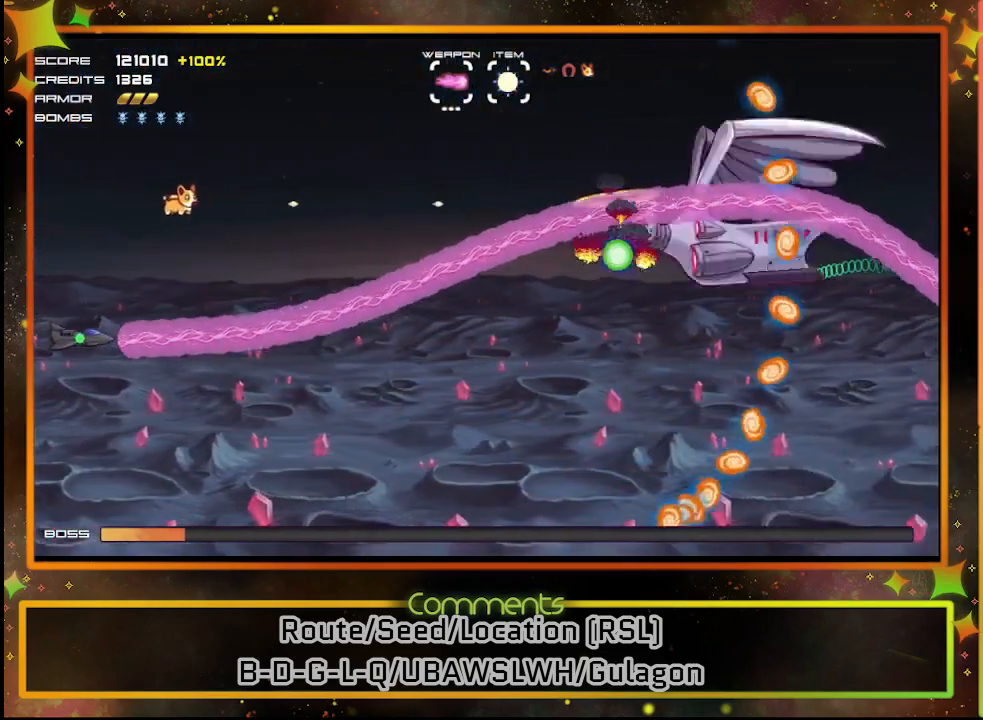
{"buttons": ["SQUARE", "DPAD_DOWN"], "left_stick": "center", "events": [[167, "DPAD_LEFT", "up"], [467, "DPAD_DOWN", "down"]]}
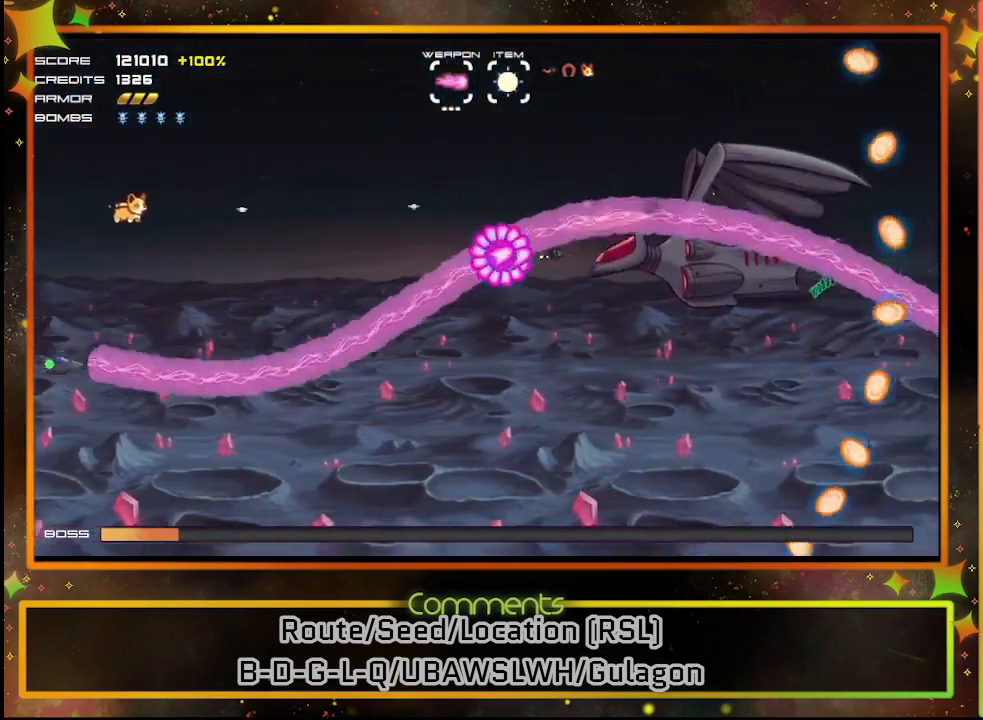
{"buttons": ["SQUARE"], "left_stick": "center", "events": [[117, "DPAD_DOWN", "up"]]}
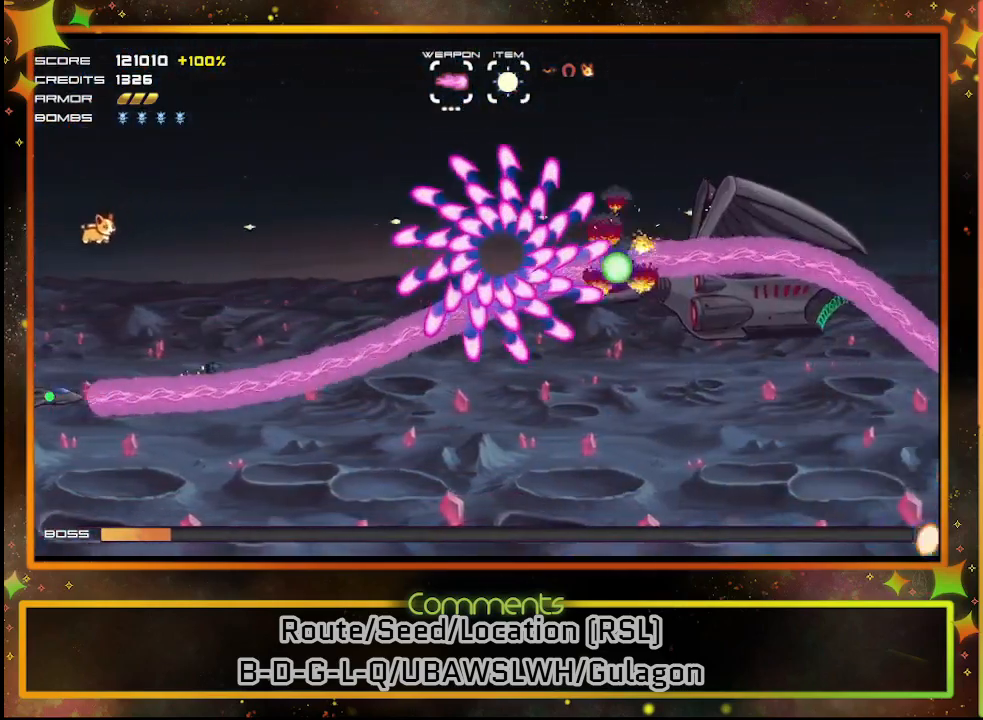
{"buttons": ["SQUARE"], "left_stick": "center", "events": []}
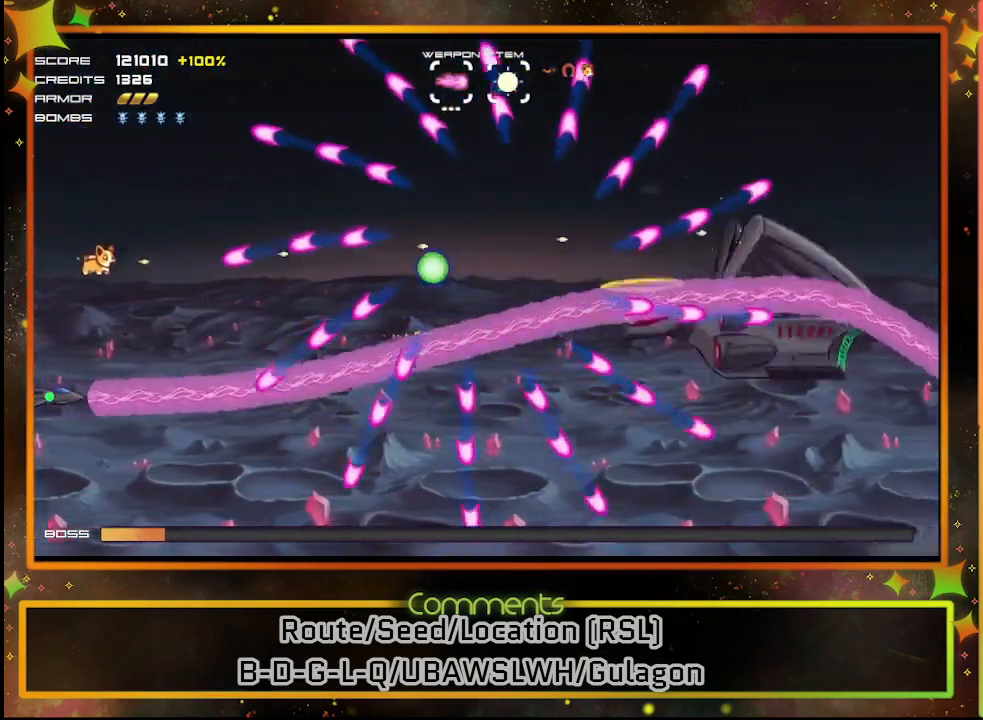
{"buttons": ["SQUARE"], "left_stick": "center", "events": []}
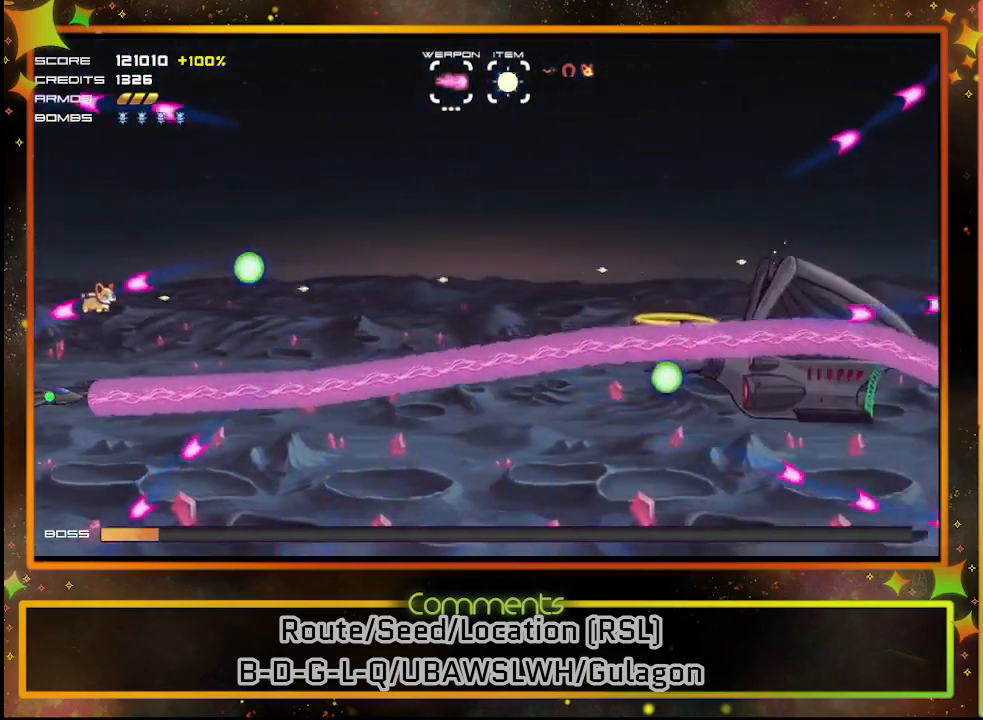
{"buttons": ["SQUARE", "DPAD_DOWN"], "left_stick": "center", "events": [[417, "DPAD_DOWN", "down"]]}
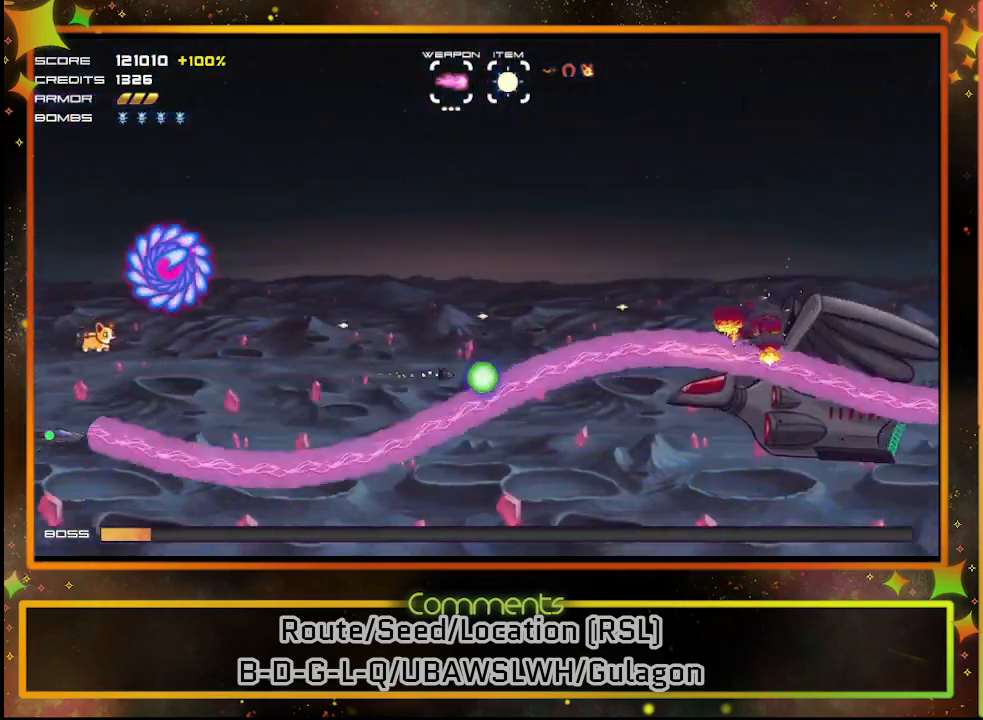
{"buttons": ["SQUARE", "DPAD_DOWN"], "left_stick": "center", "events": [[83, "DPAD_DOWN", "up"], [483, "DPAD_DOWN", "down"]]}
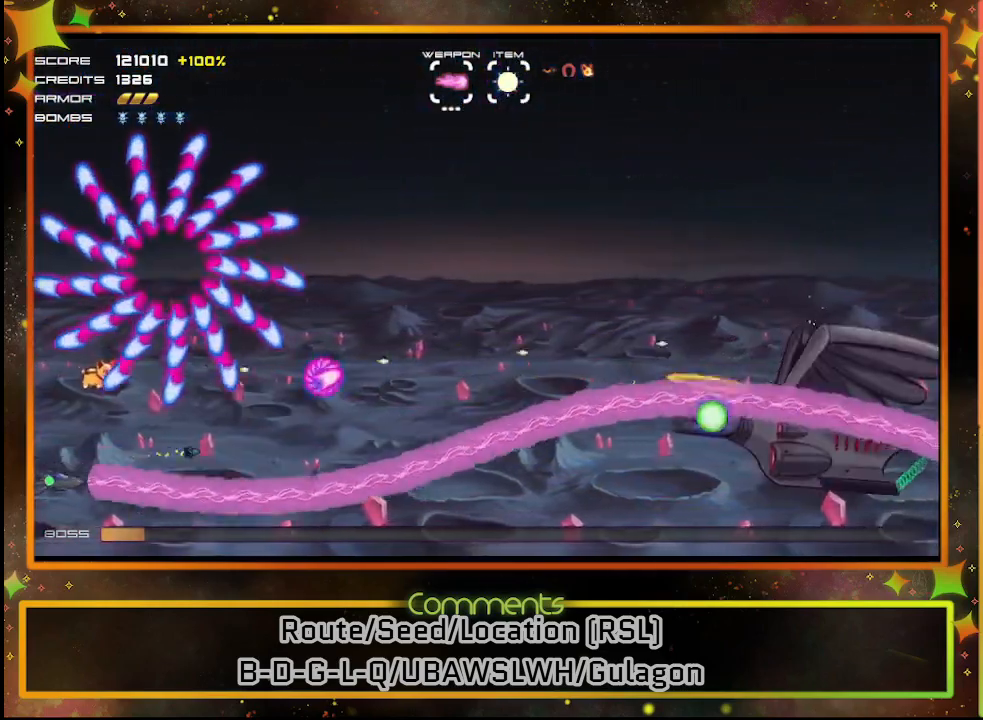
{"buttons": ["SQUARE"], "left_stick": "center", "events": [[150, "DPAD_DOWN", "up"]]}
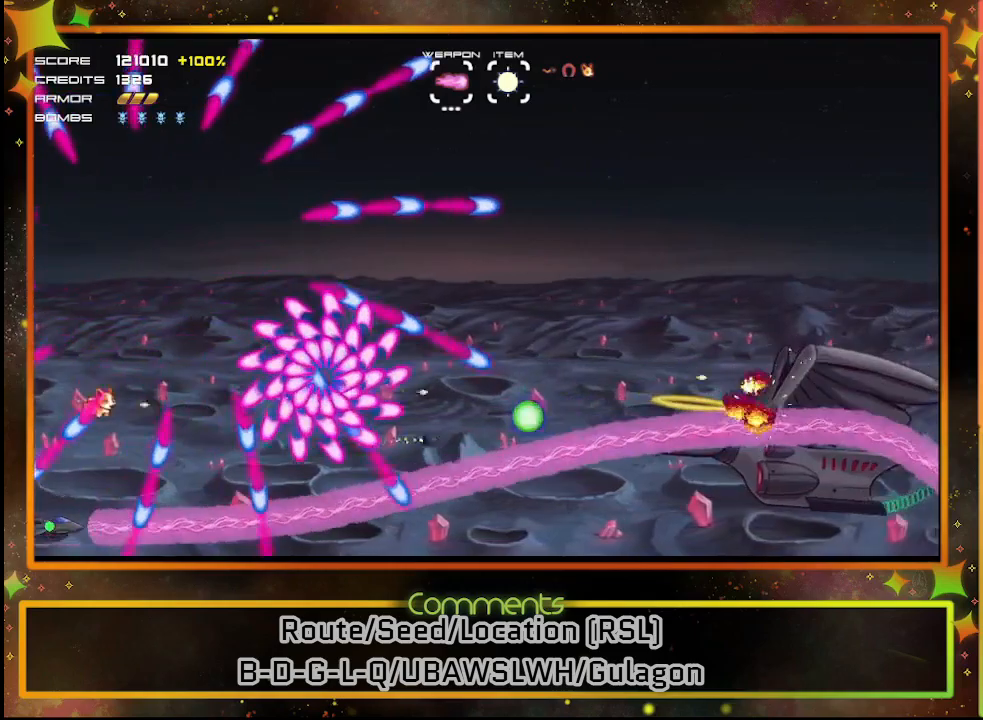
{"buttons": ["SQUARE"], "left_stick": "center", "events": []}
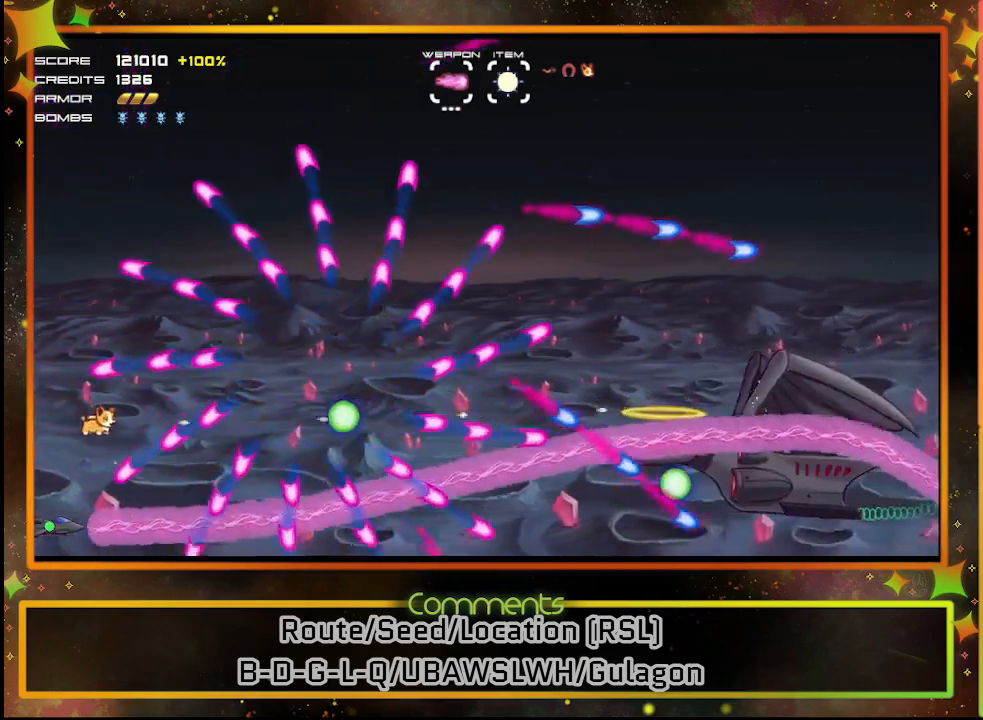
{"buttons": ["SQUARE"], "left_stick": "center", "events": [[50, "DPAD_DOWN", "down"], [117, "DPAD_RIGHT", "down"], [267, "DPAD_DOWN", "up"], [333, "DPAD_RIGHT", "up"]]}
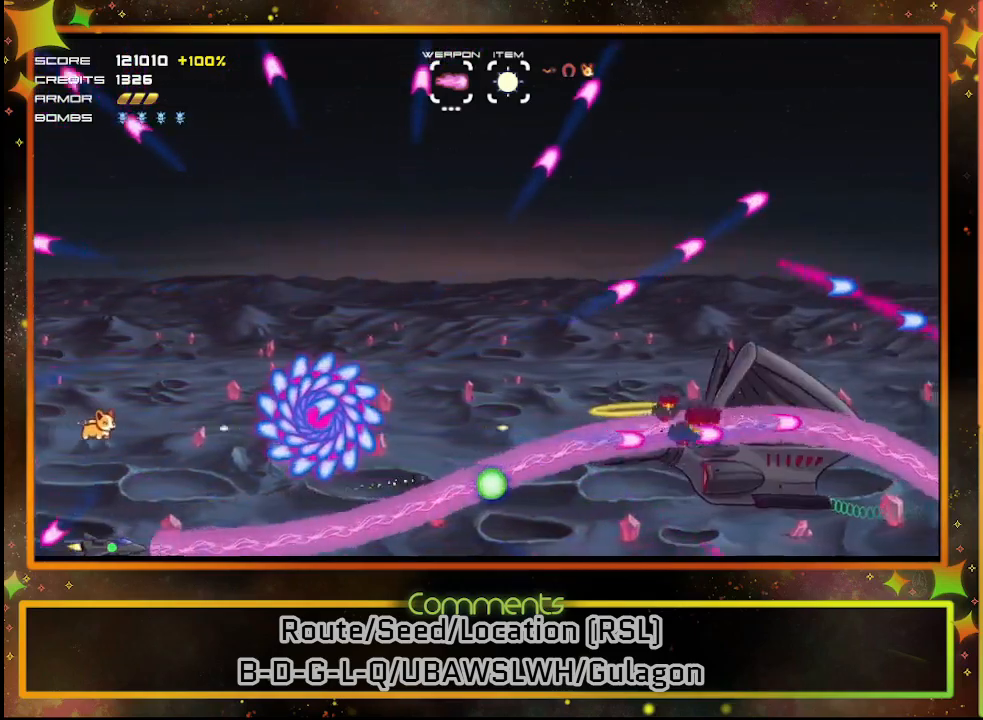
{"buttons": ["SQUARE"], "left_stick": "center", "events": [[217, "DPAD_UP", "down"], [283, "DPAD_LEFT", "down"], [367, "DPAD_UP", "up"], [483, "DPAD_LEFT", "up"]]}
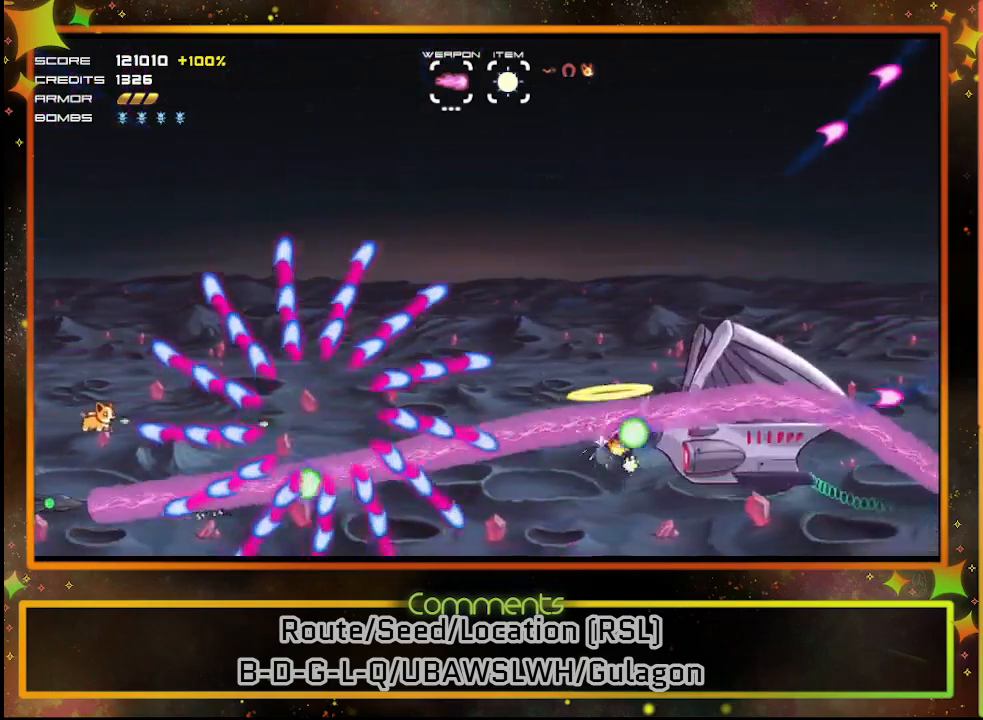
{"buttons": ["SQUARE"], "left_stick": "center", "events": []}
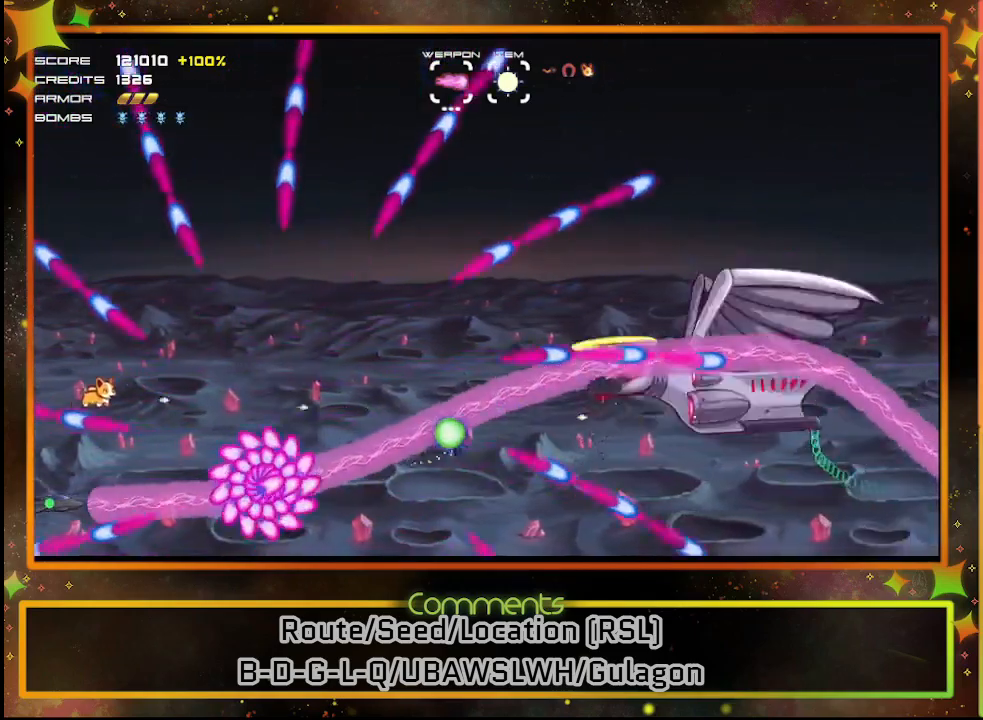
{"buttons": ["SQUARE"], "left_stick": "center", "events": [[250, "DPAD_UP", "down"], [467, "DPAD_UP", "up"]]}
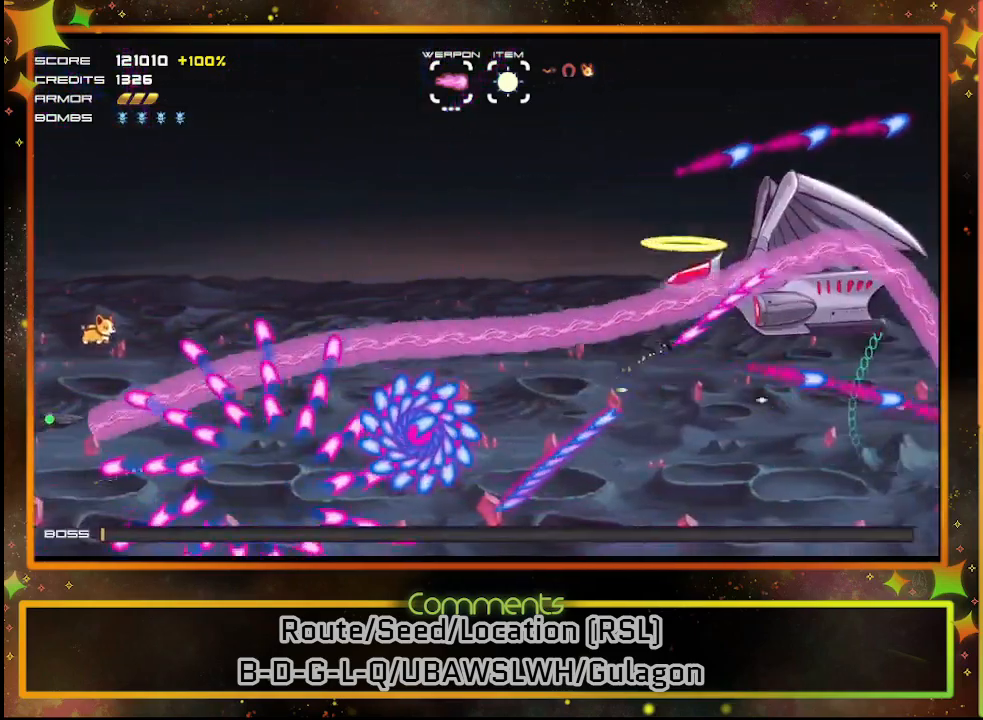
{"buttons": ["SQUARE"], "left_stick": "center", "events": []}
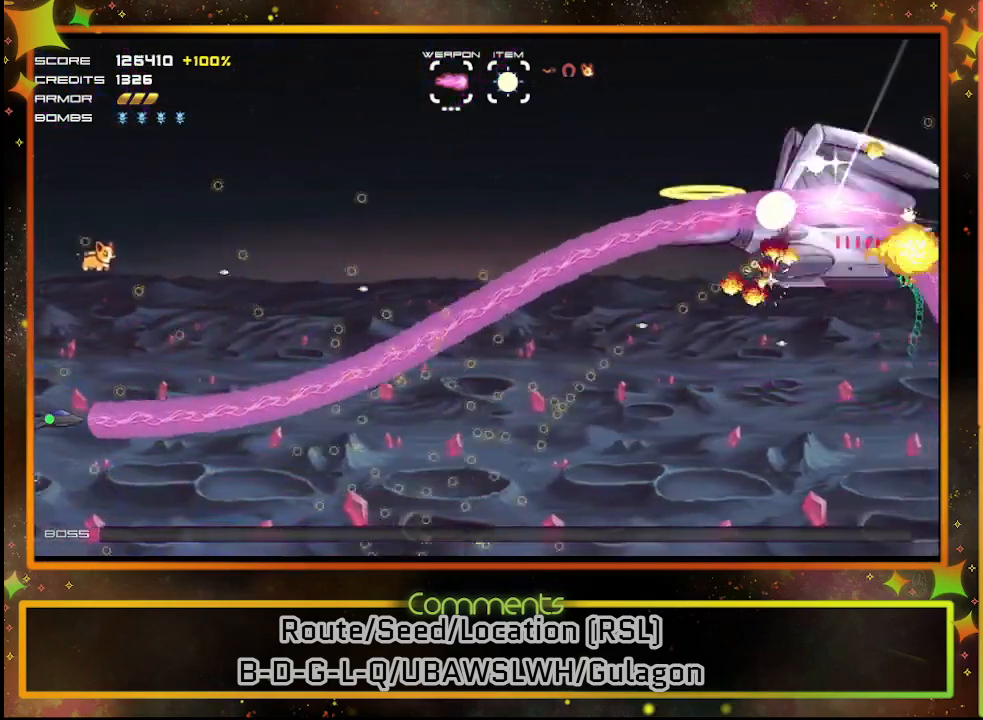
{"buttons": ["SQUARE"], "left_stick": "center", "events": []}
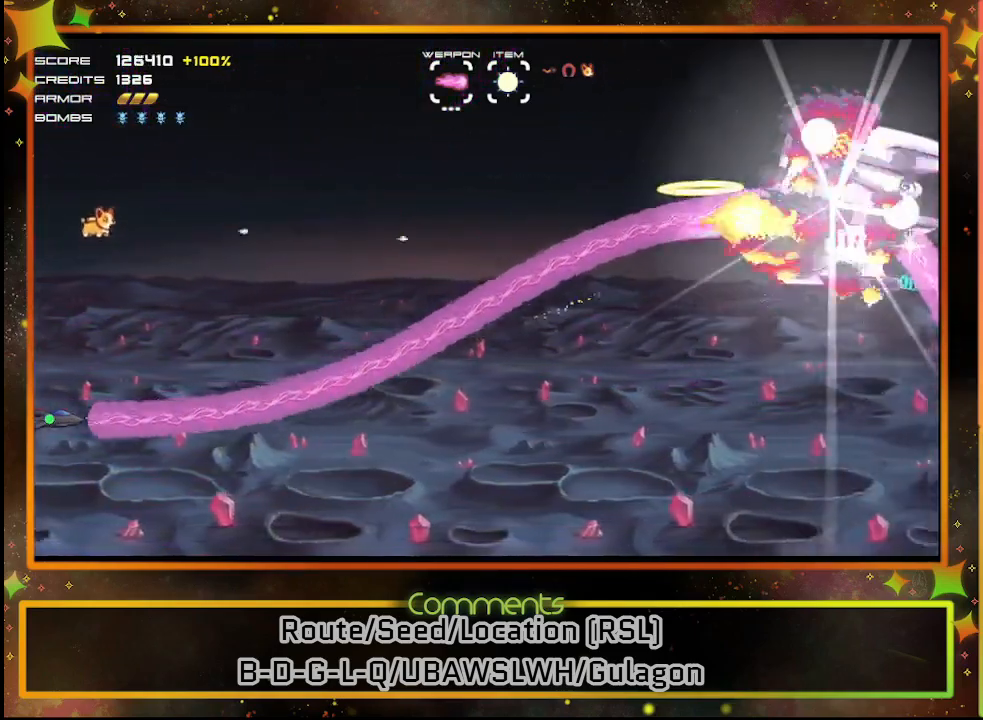
{"buttons": ["SQUARE"], "left_stick": "center", "events": []}
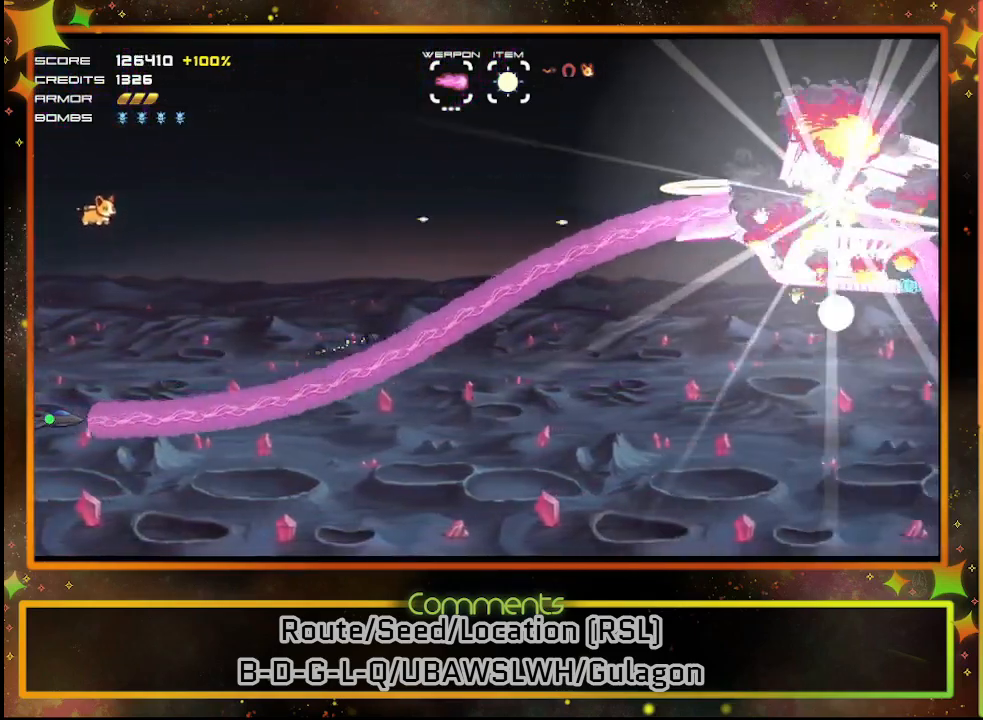
{"buttons": [], "left_stick": "center", "events": [[33, "SQUARE", "up"]]}
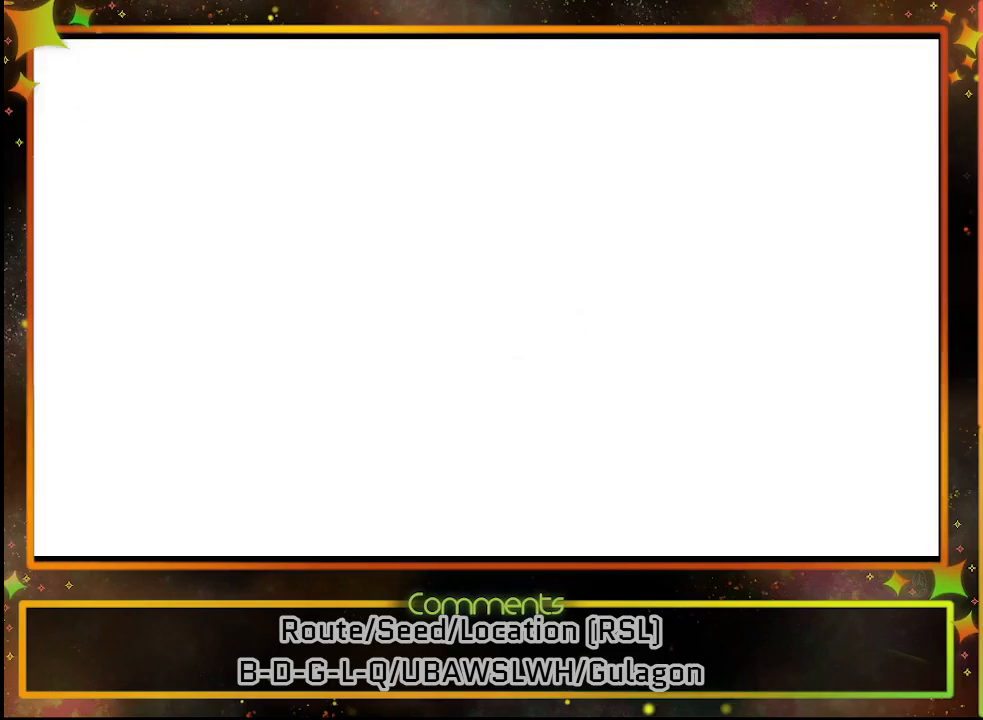
{"buttons": [], "left_stick": "center", "events": []}
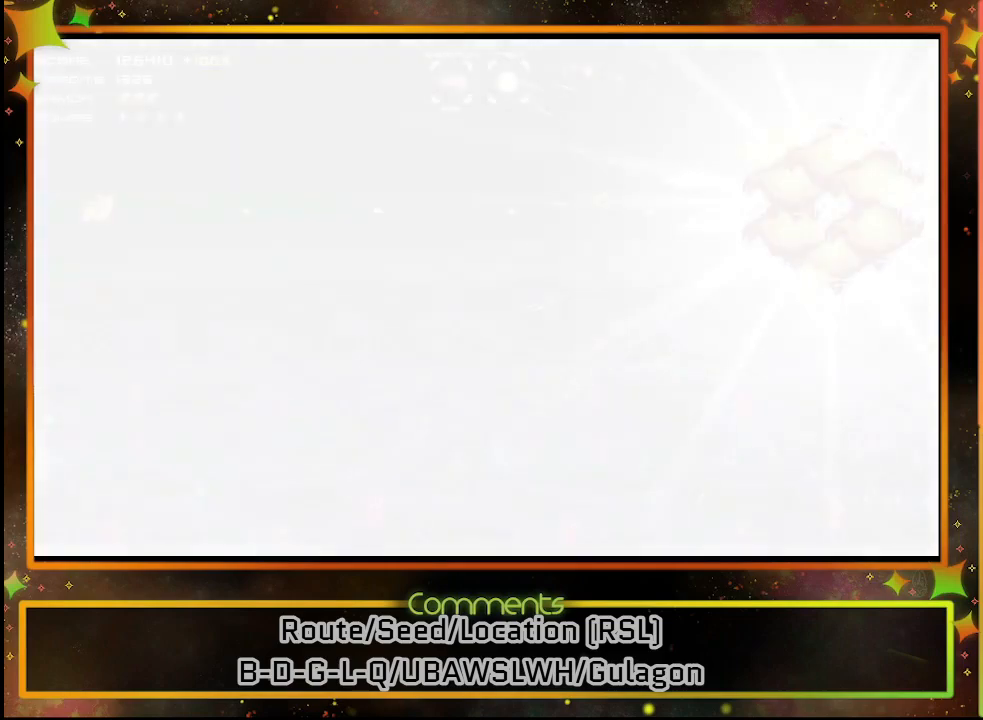
{"buttons": [], "left_stick": "center", "events": []}
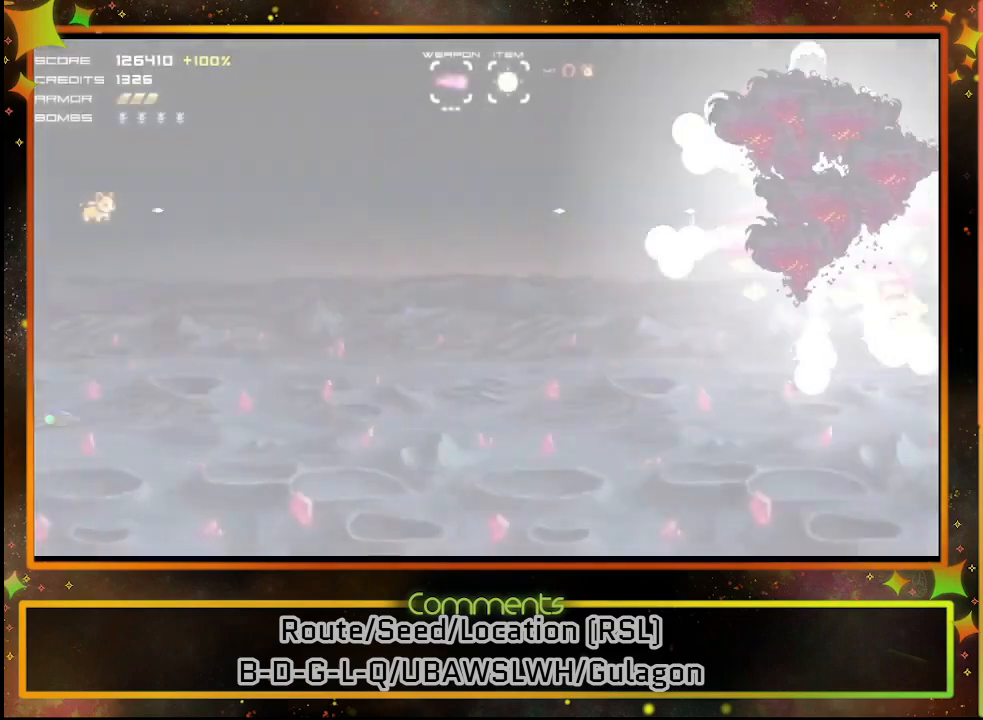
{"buttons": [], "left_stick": "center", "events": []}
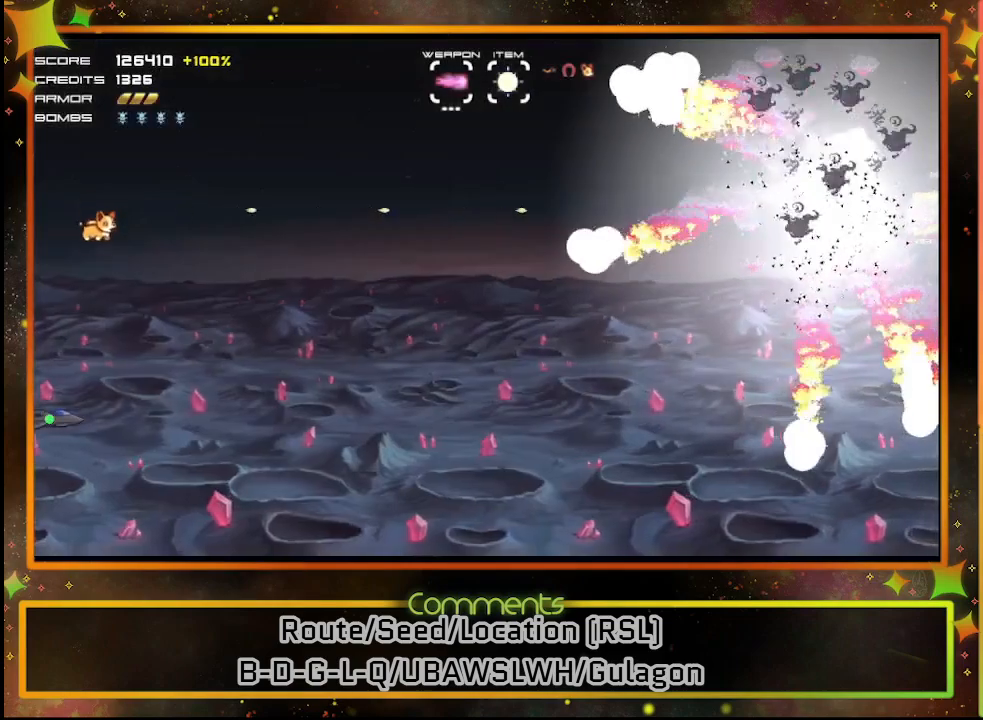
{"buttons": ["DPAD_RIGHT"], "left_stick": "center", "events": [[383, "DPAD_RIGHT", "down"]]}
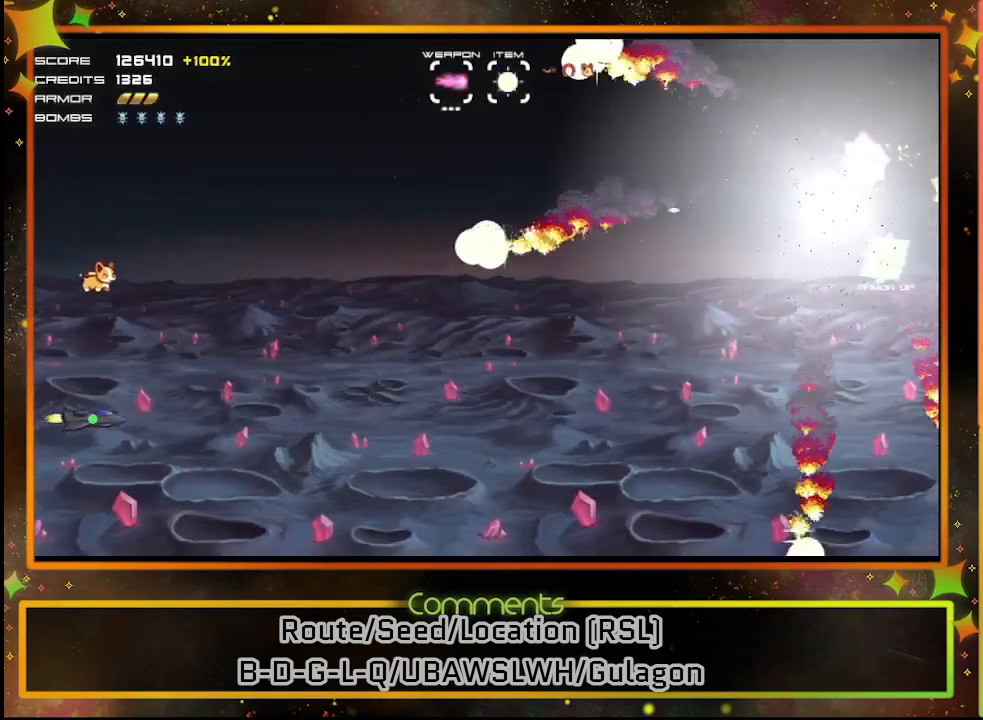
{"buttons": ["DPAD_RIGHT"], "left_stick": "center", "events": []}
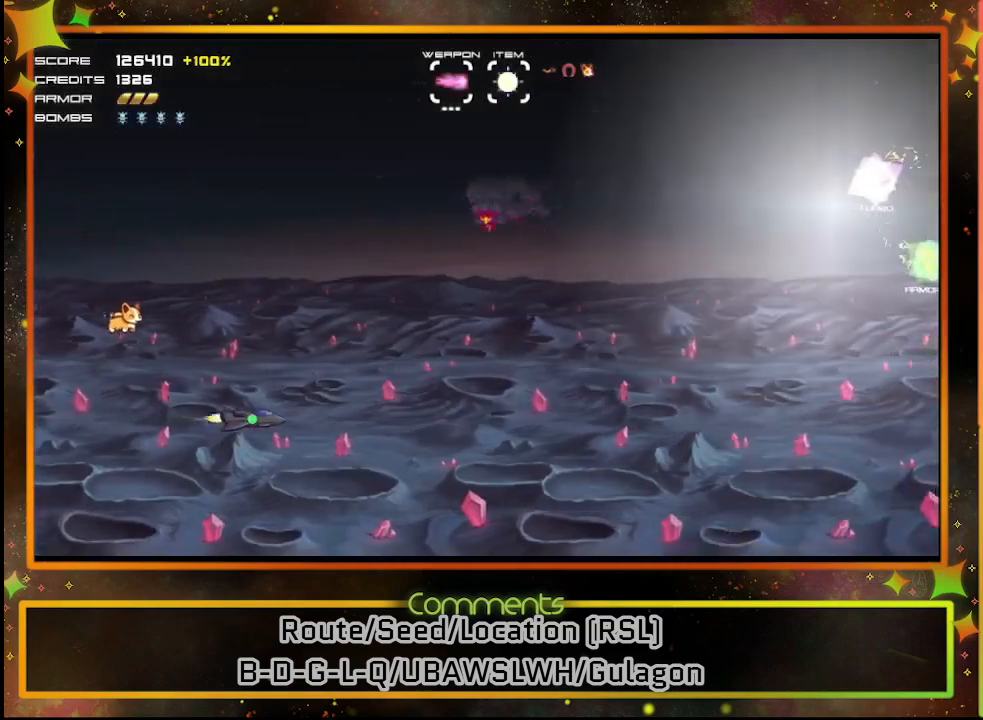
{"buttons": ["DPAD_RIGHT"], "left_stick": "center", "events": []}
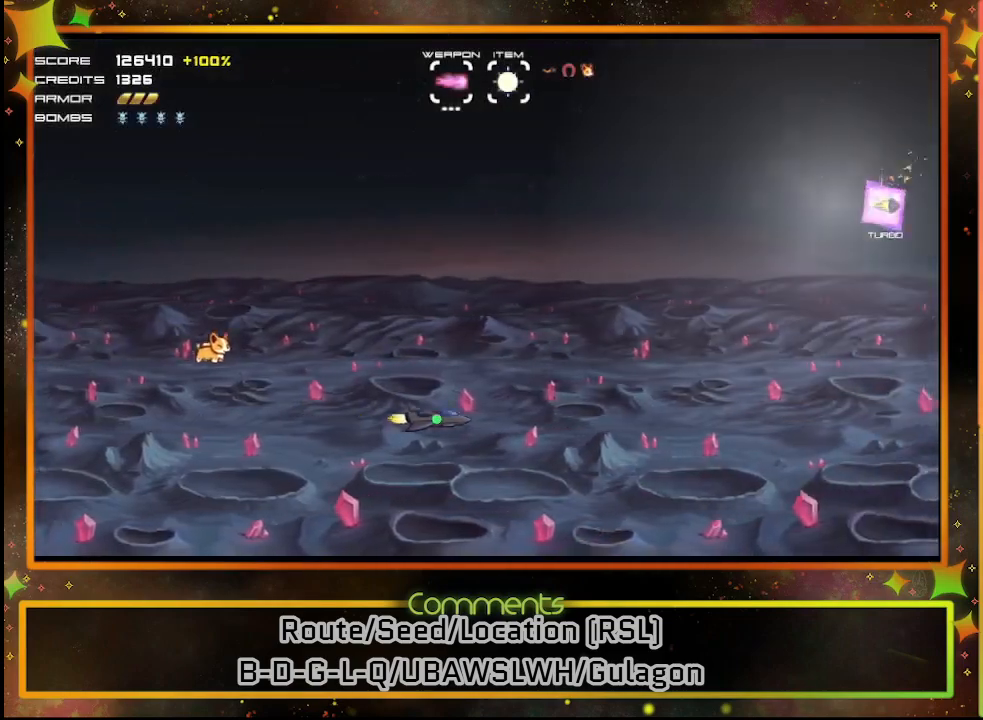
{"buttons": [], "left_stick": "center", "events": [[200, "DPAD_RIGHT", "up"]]}
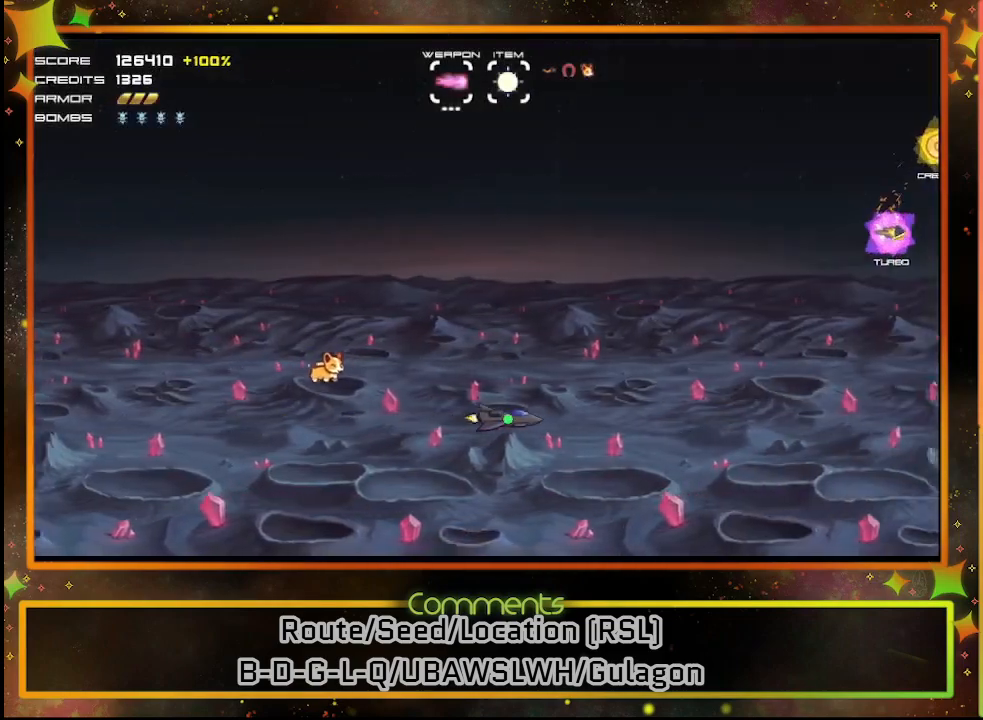
{"buttons": [], "left_stick": "center", "events": []}